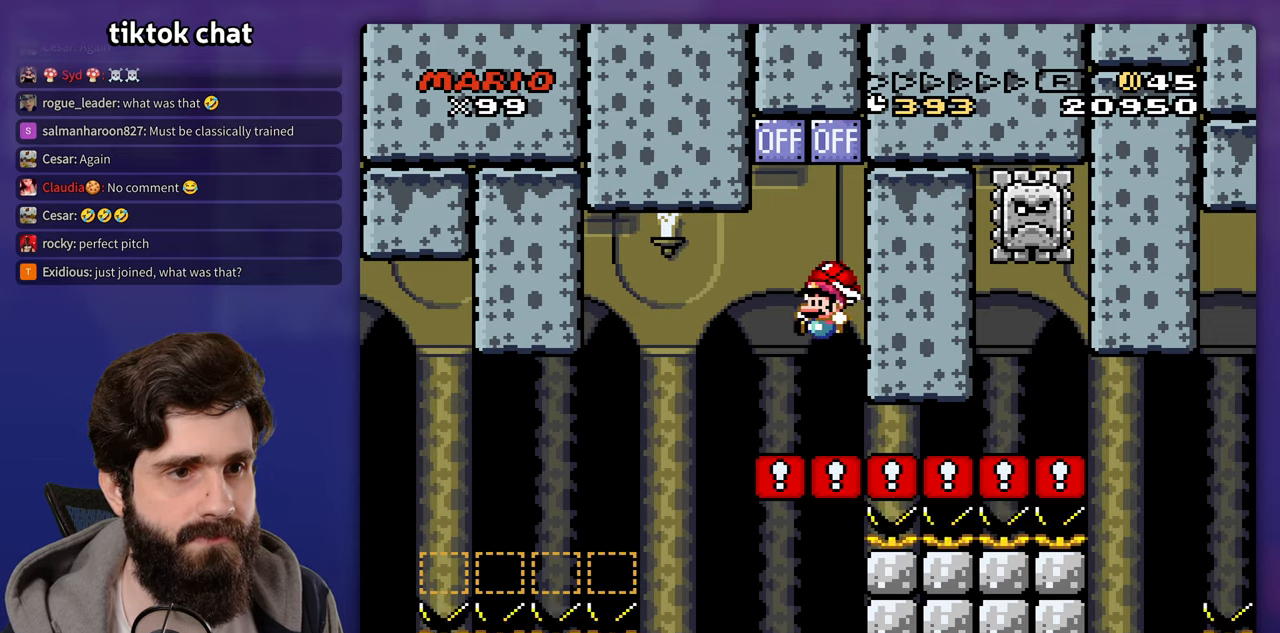
Gameplay with a controller (Nintendo layout); each line is a JSON object with the inputs held at the frame after it. "events" lists button and stick changes between this image and that frame as [ms after this image, input, new state], when the widget could be followed in between. Not read: B DPAD_DOWN DPAD_RIGHT L3 R3 Y.
{"buttons": [], "events": []}
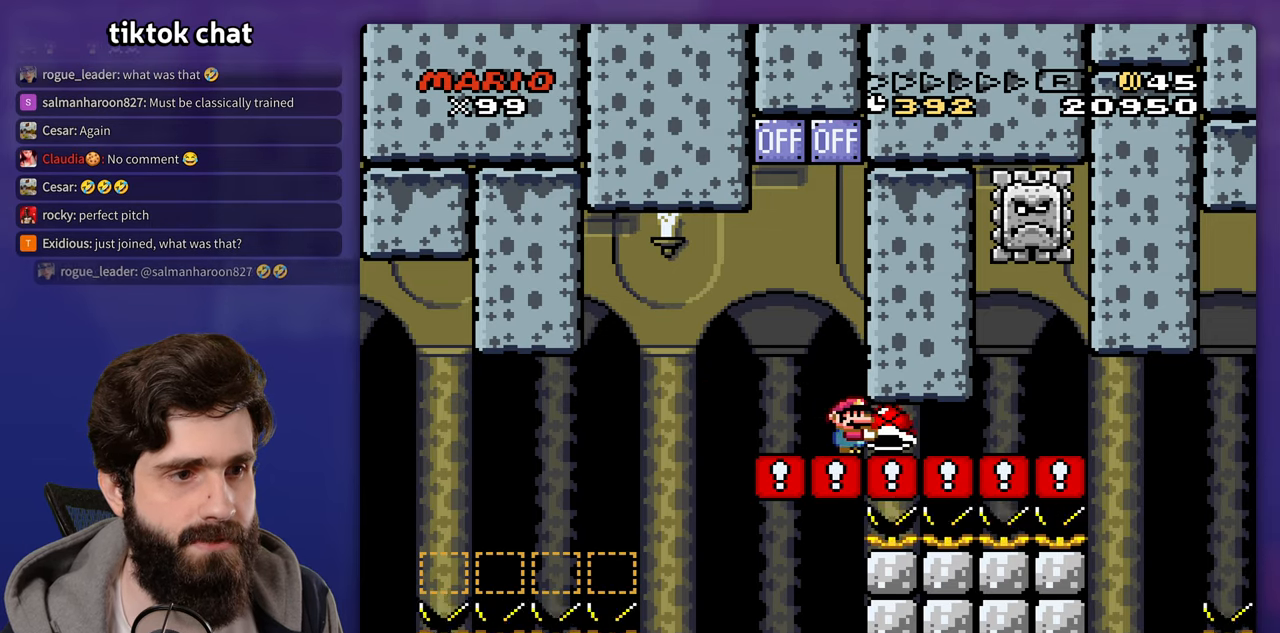
{"buttons": [], "events": [[167, "DPAD_LEFT", "down"], [483, "DPAD_LEFT", "up"]]}
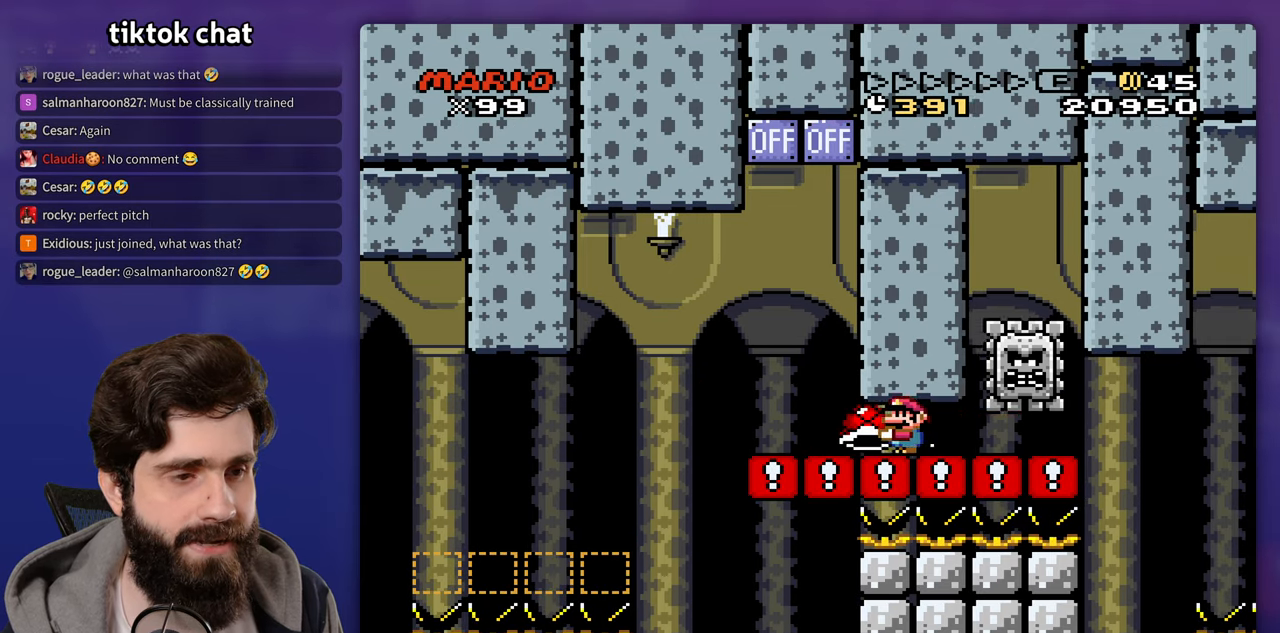
{"buttons": [], "events": []}
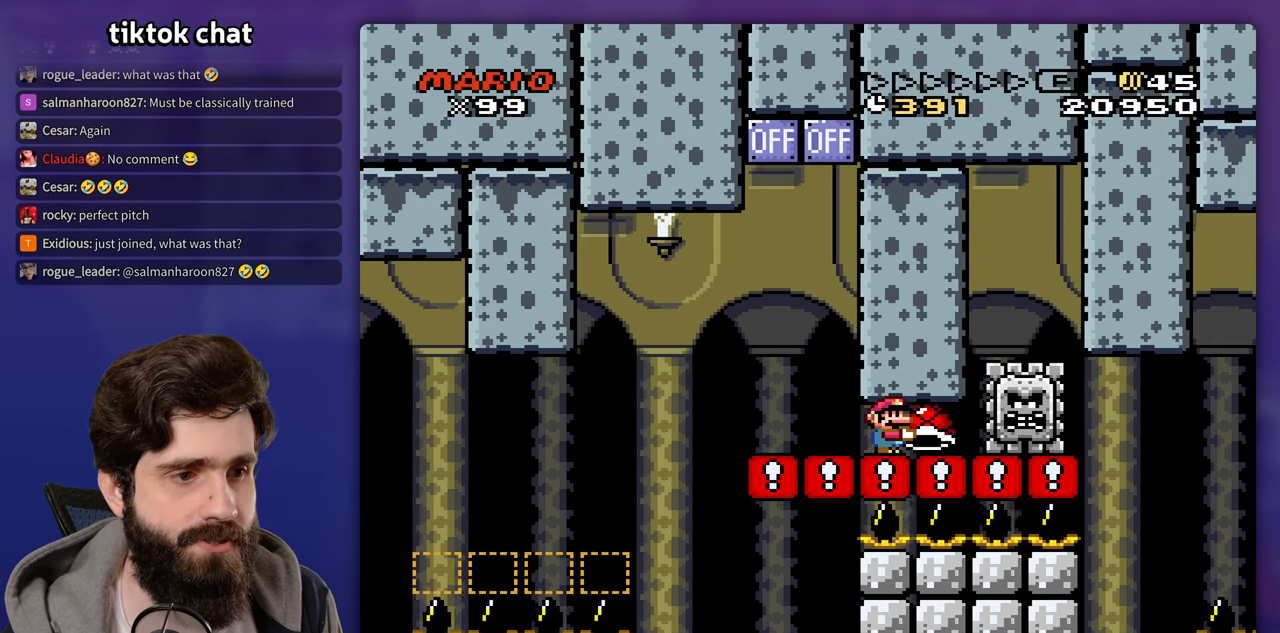
{"buttons": [], "events": []}
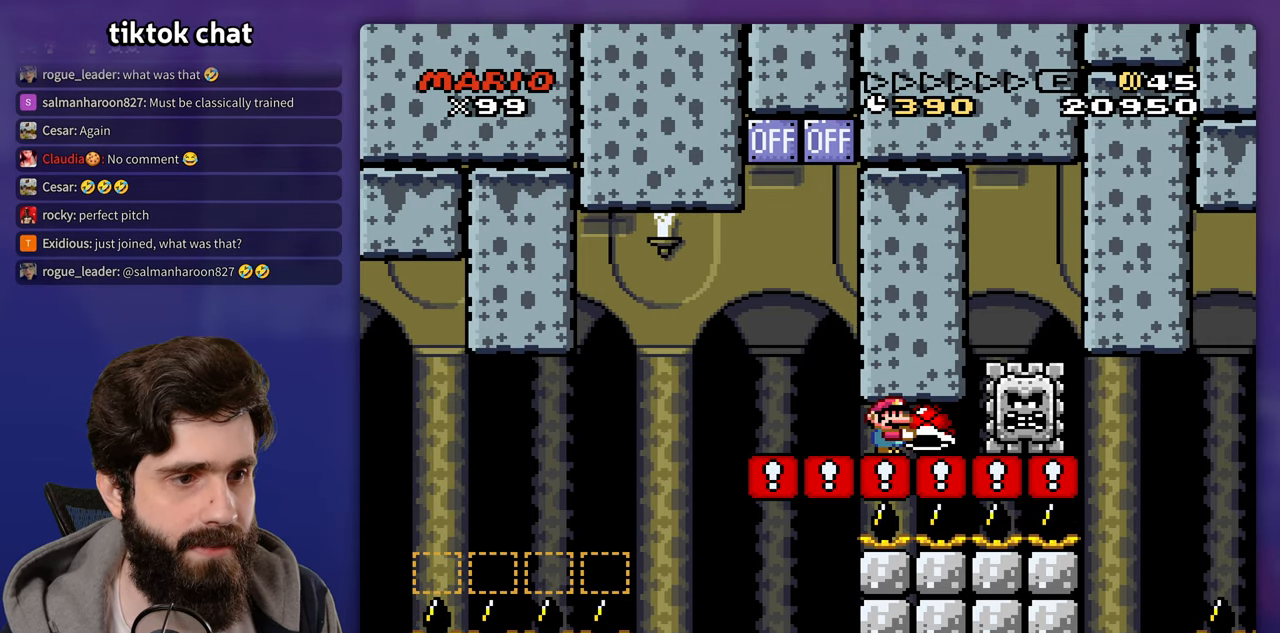
{"buttons": [], "events": []}
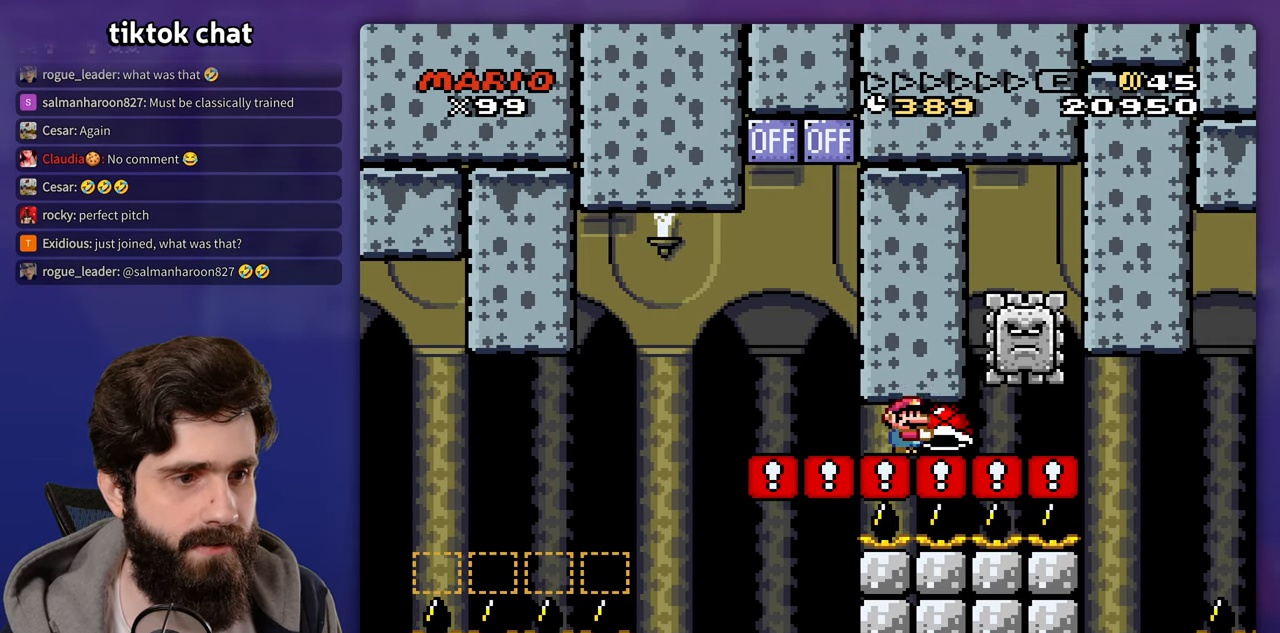
{"buttons": [], "events": []}
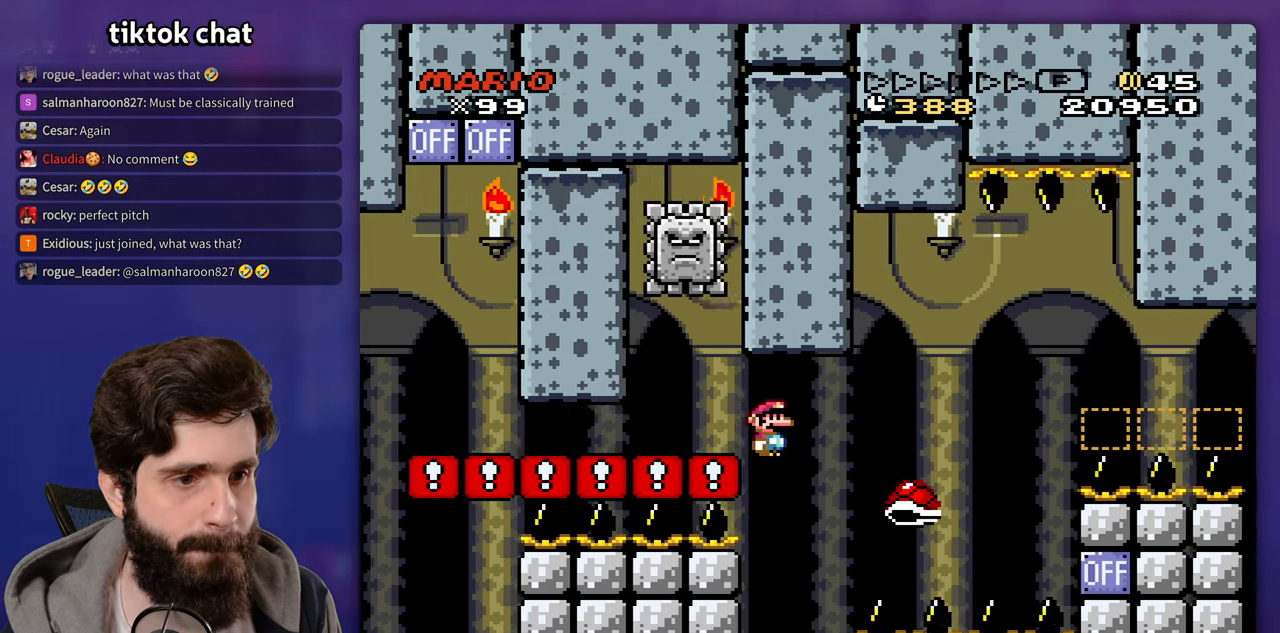
{"buttons": [], "events": []}
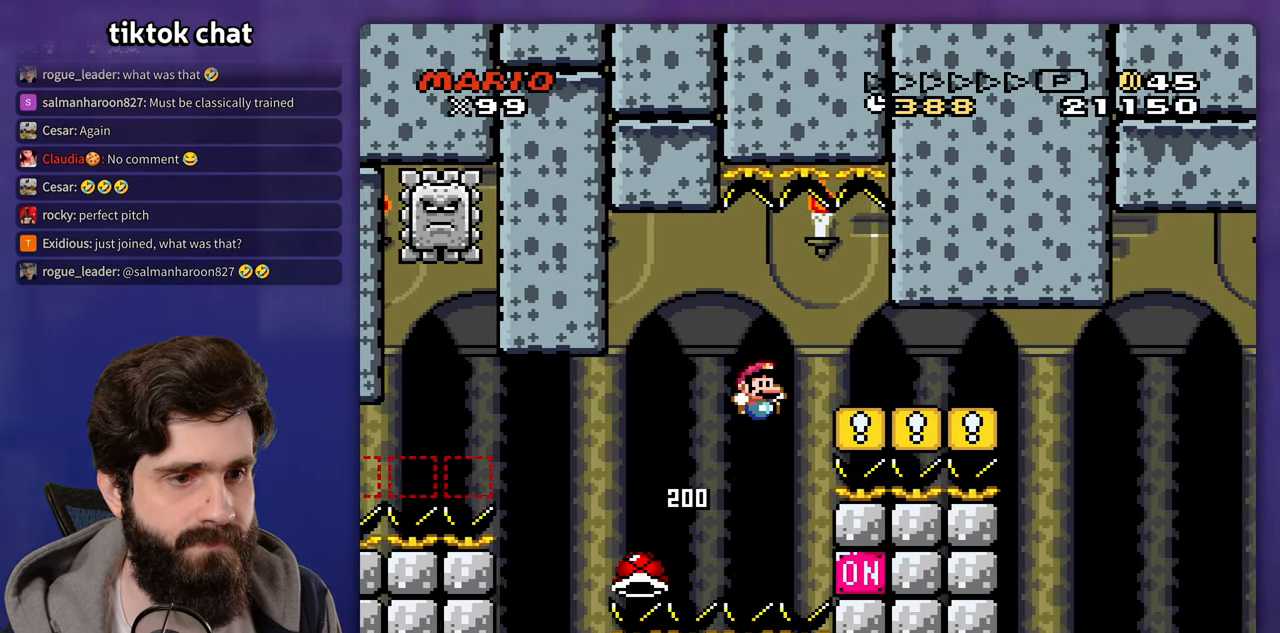
{"buttons": [], "events": []}
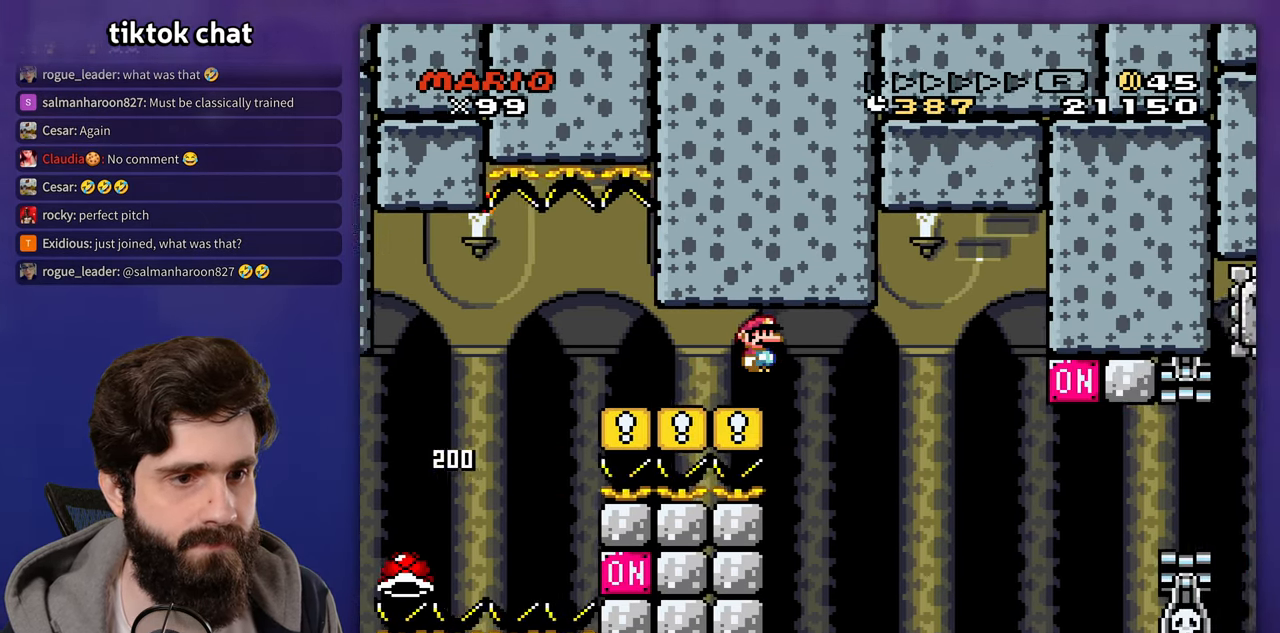
{"buttons": [], "events": []}
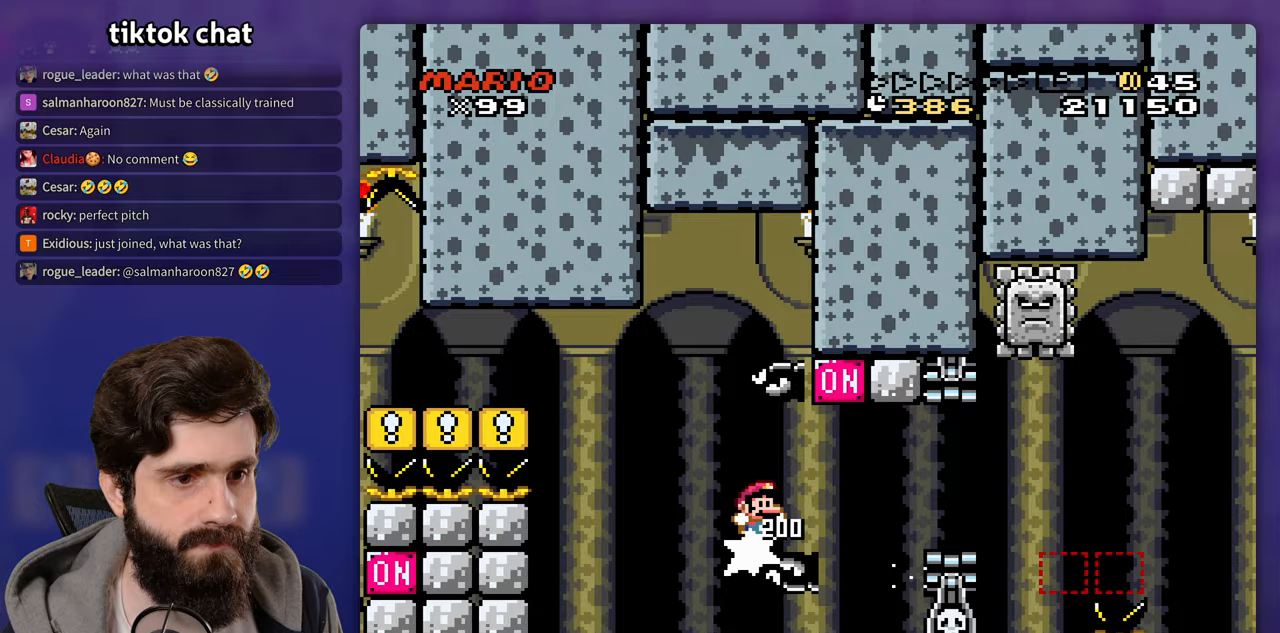
{"buttons": ["DPAD_LEFT"], "events": [[400, "DPAD_LEFT", "down"]]}
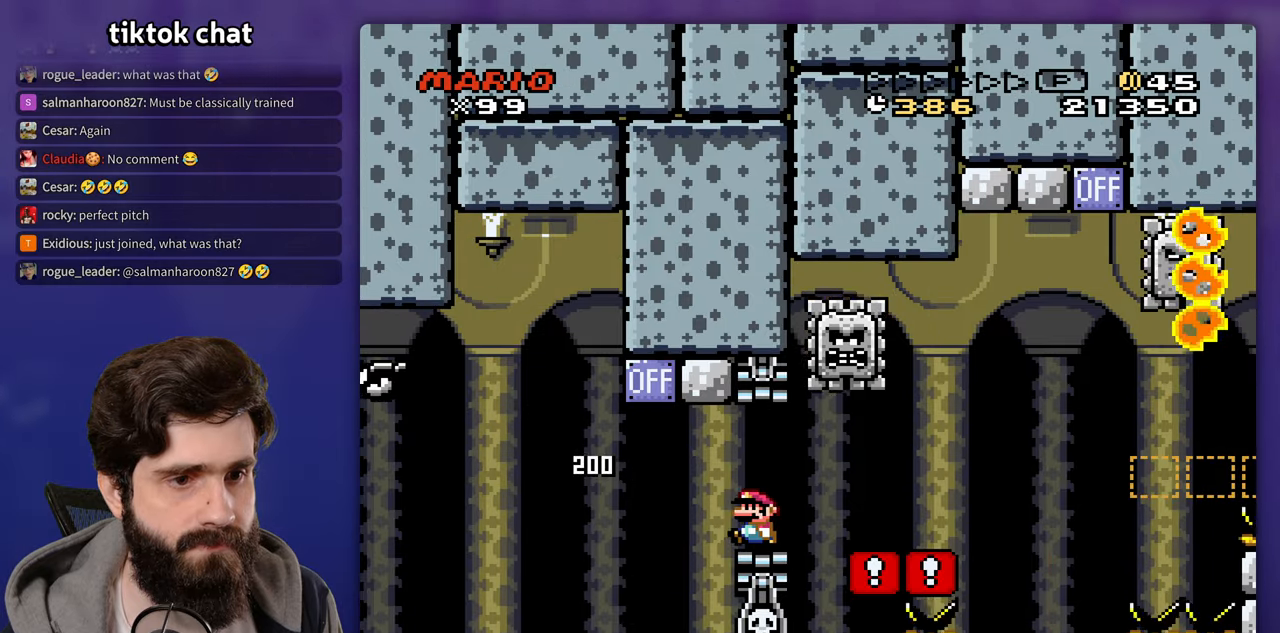
{"buttons": ["X"], "events": [[33, "DPAD_LEFT", "up"], [233, "X", "down"], [283, "A", "down"], [283, "X", "up"], [350, "A", "up"], [350, "X", "down"]]}
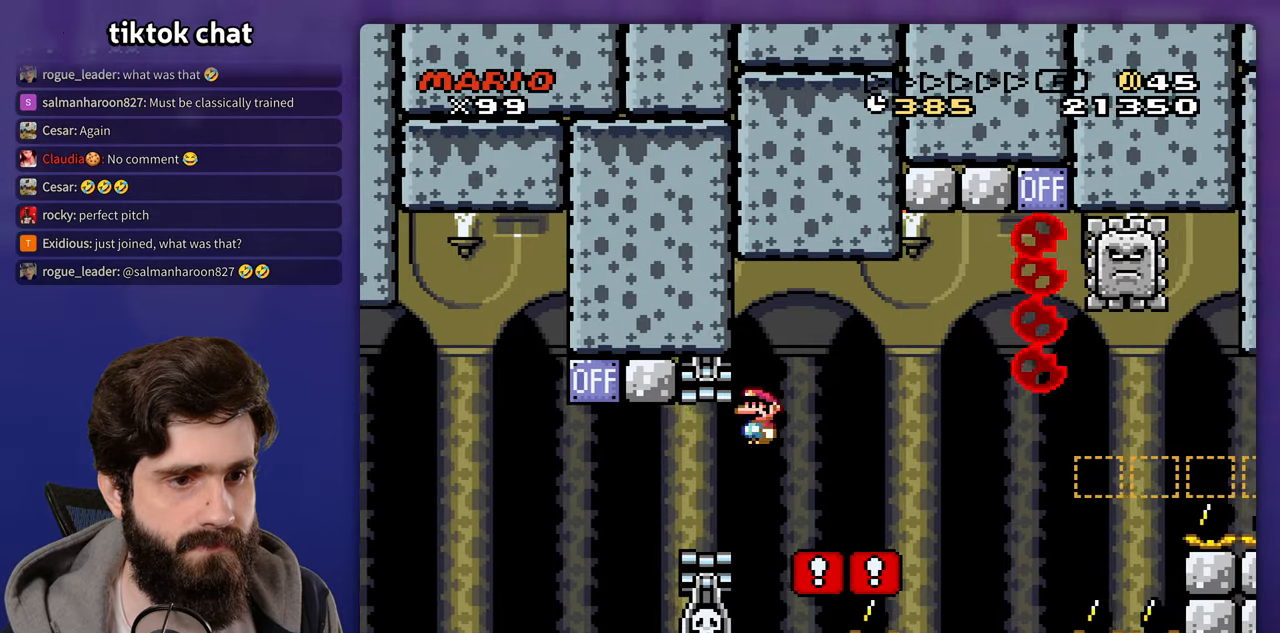
{"buttons": ["DPAD_LEFT"], "events": [[167, "X", "up"], [200, "DPAD_LEFT", "down"]]}
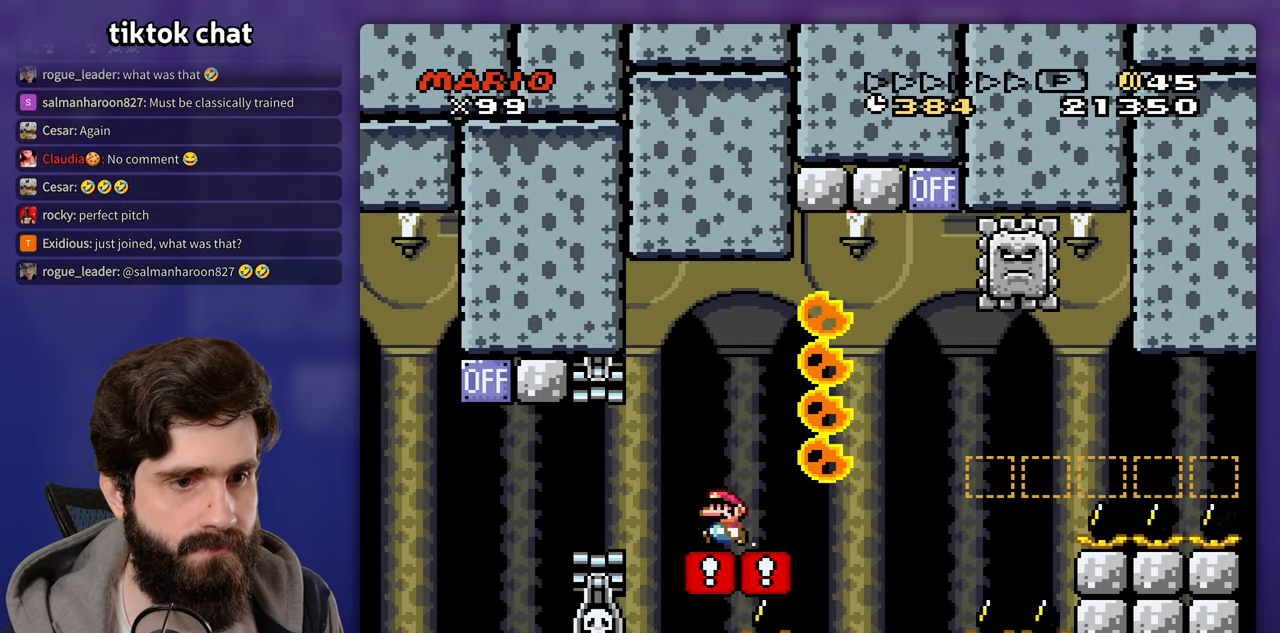
{"buttons": []}
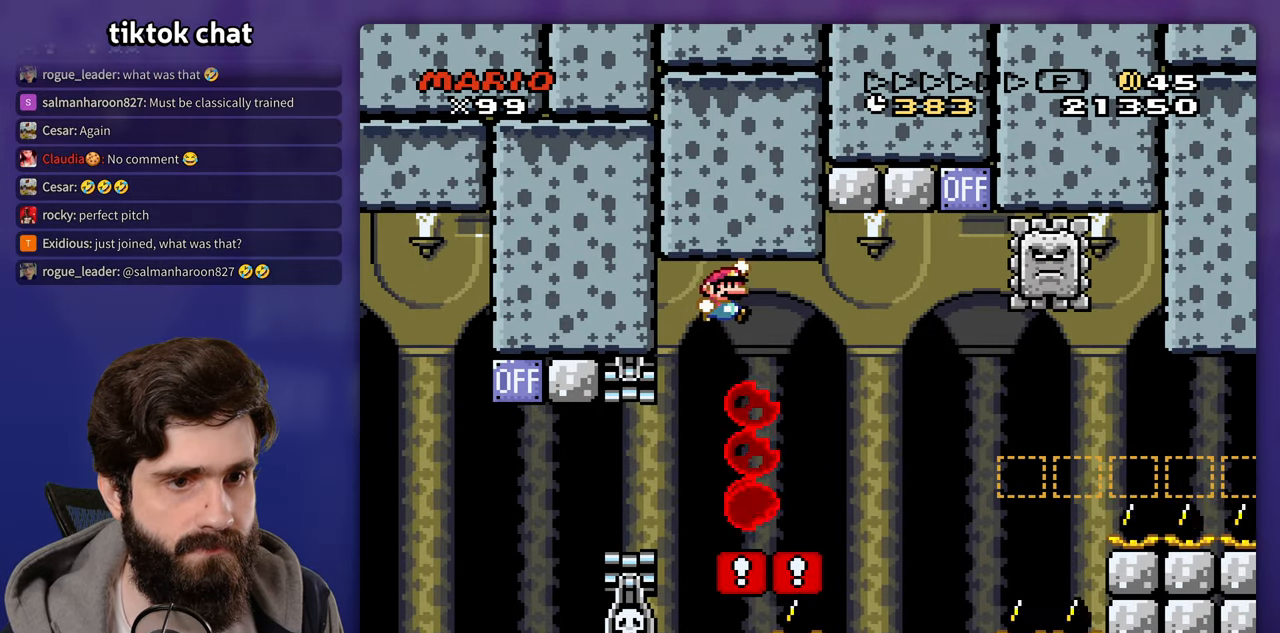
{"buttons": [], "events": [[100, "DPAD_LEFT", "down"], [267, "DPAD_LEFT", "up"]]}
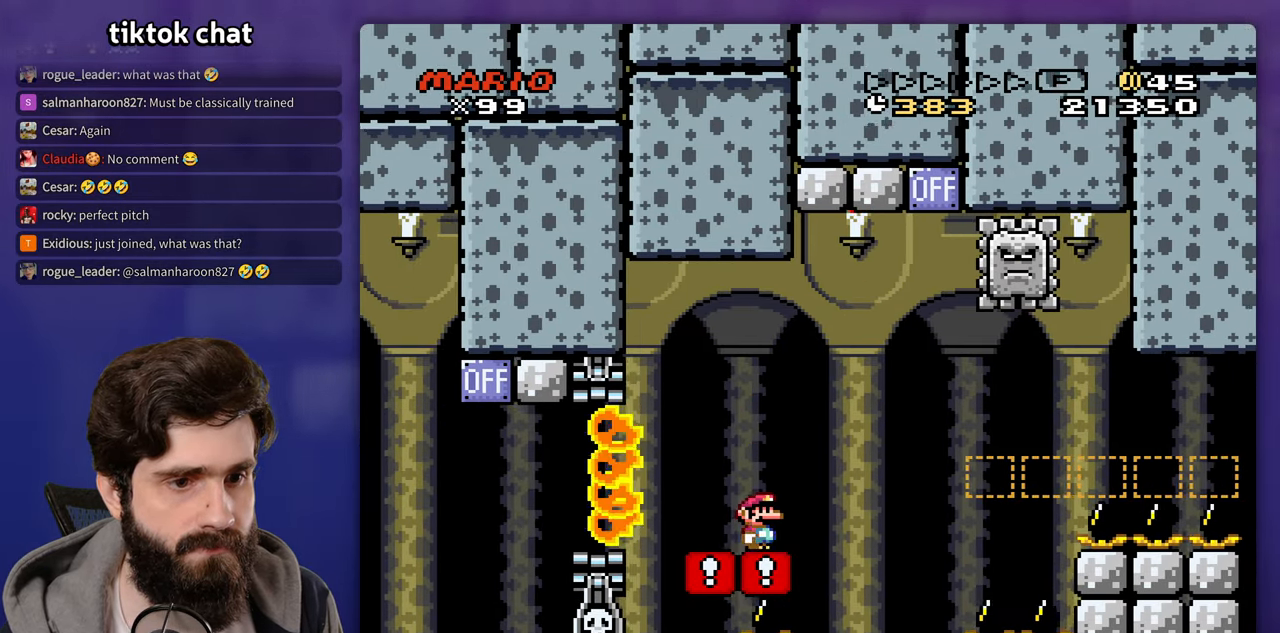
{"buttons": ["DPAD_LEFT"], "events": [[300, "DPAD_LEFT", "down"]]}
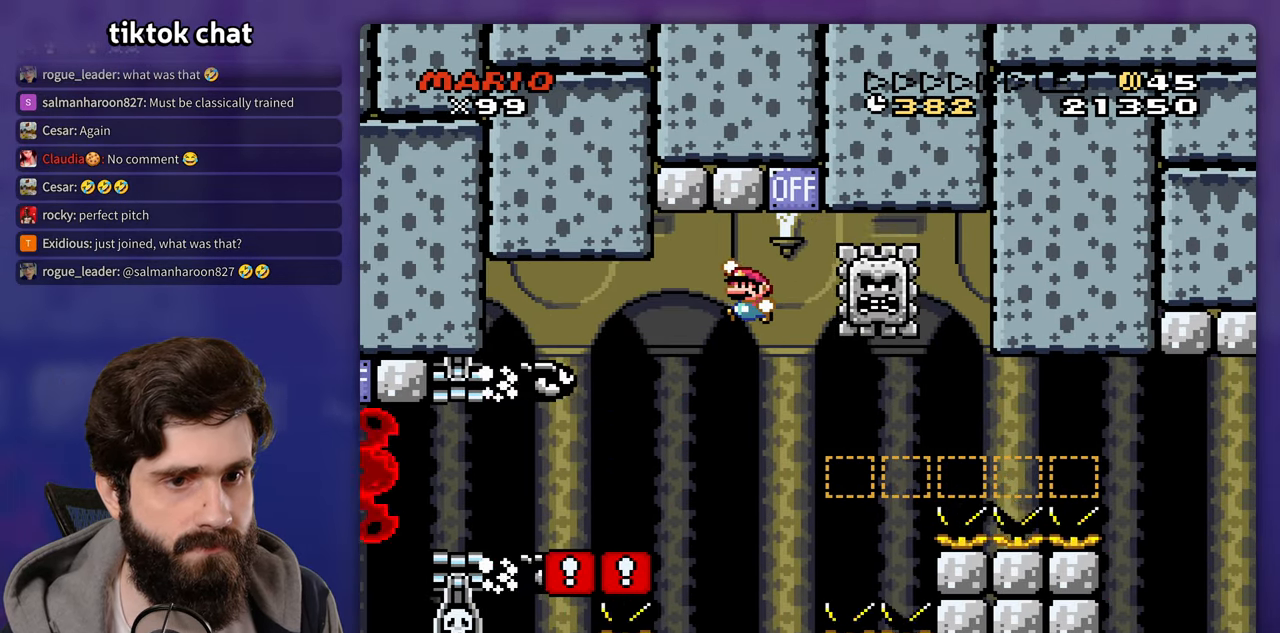
{"buttons": [], "events": [[150, "DPAD_LEFT", "up"]]}